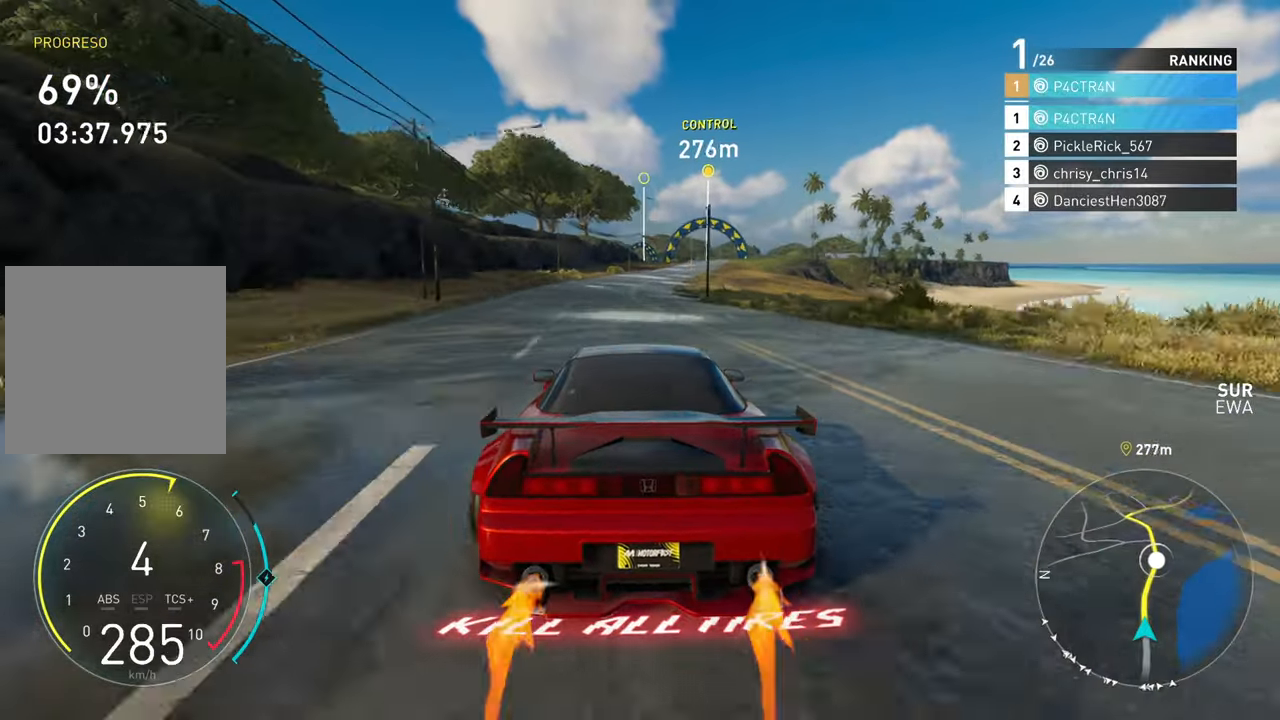
Gameplay with a controller (Xbox layout); each line is a JSON object with the inputs held at the frame after it. "events" lists button and stick changes between this image and that frame as [ms after this image, input, new state], when the widget could be followed in between.
{"buttons": ["R2"], "left_stick": "center", "right_stick": "center", "events": [[250, "left_stick", "right"], [317, "A", "up"], [467, "left_stick", "center"]]}
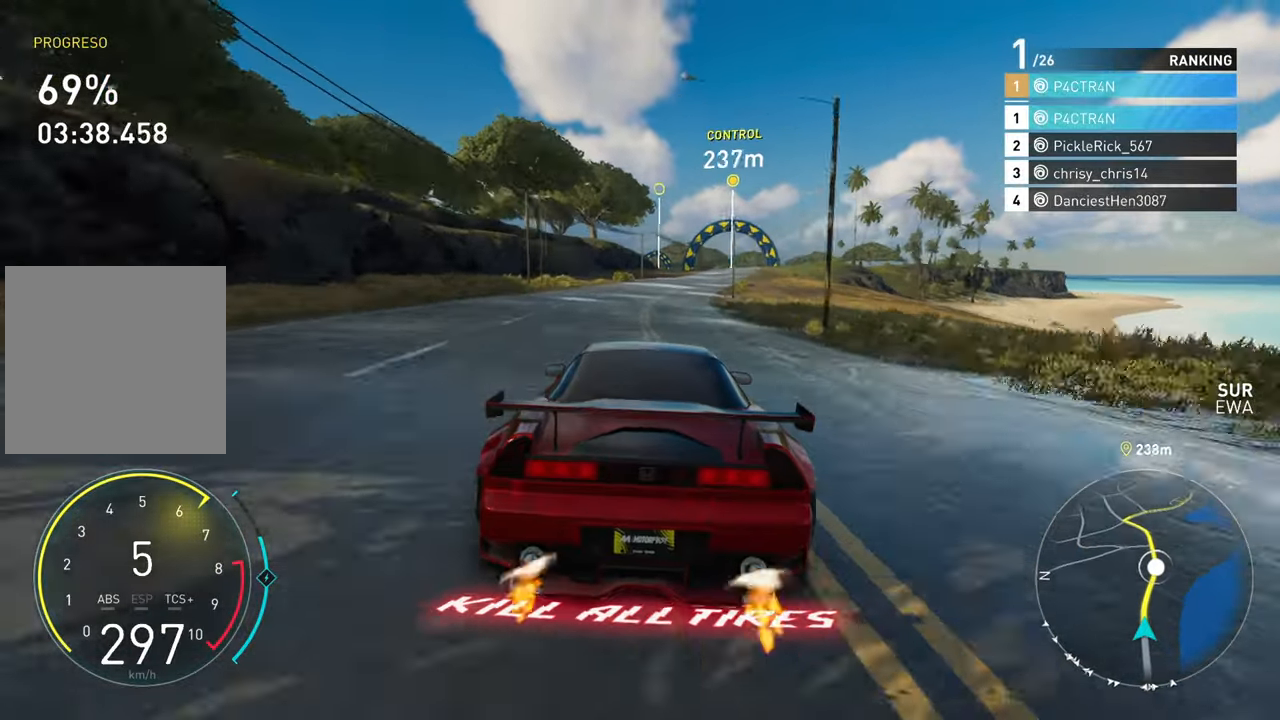
{"buttons": ["R2"], "left_stick": "right", "right_stick": "center", "events": [[117, "left_stick", "right"]]}
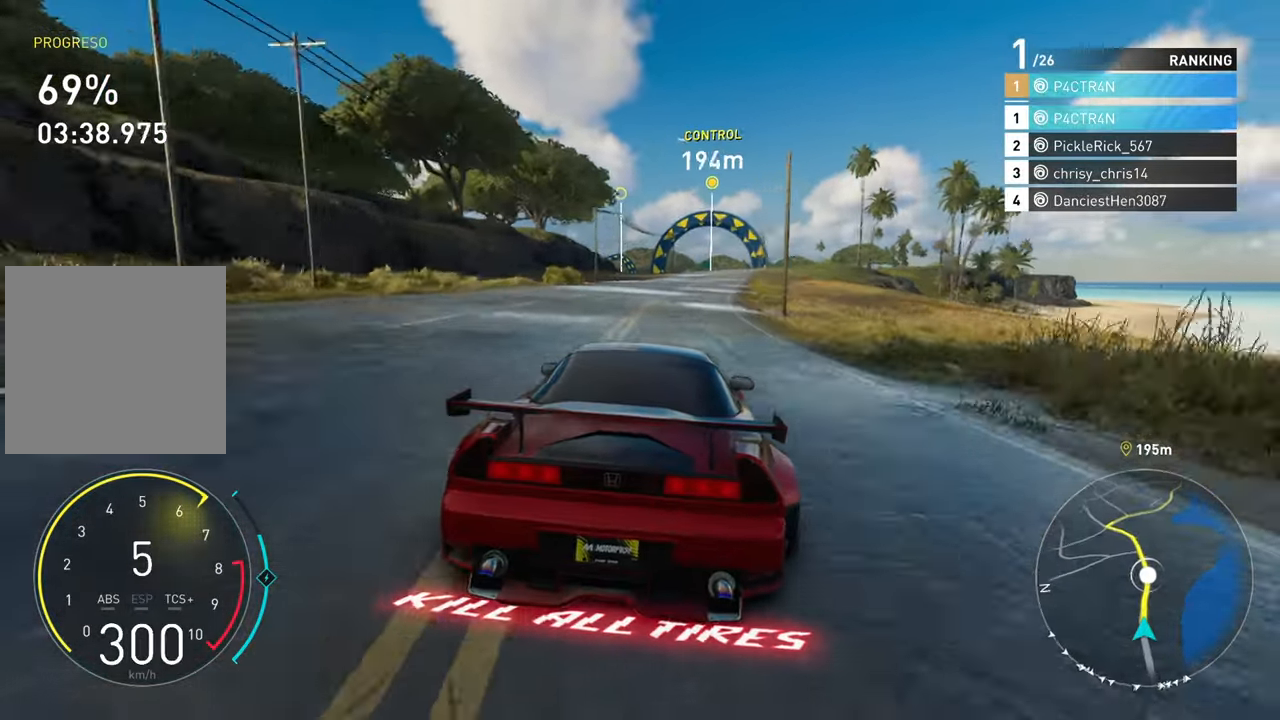
{"buttons": ["R2"], "left_stick": "up-right", "right_stick": "center", "events": [[67, "left_stick", "center"], [384, "left_stick", "right"], [434, "left_stick", "up-right"]]}
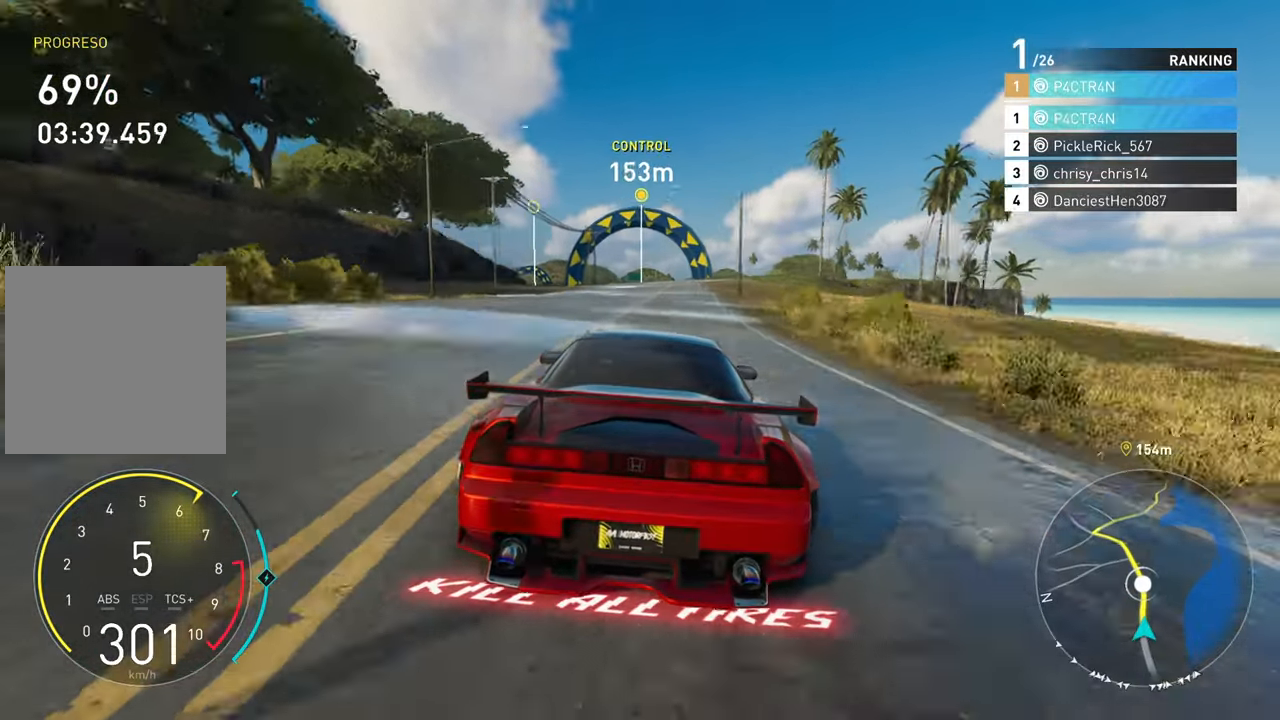
{"buttons": ["R2"], "left_stick": "left", "right_stick": "center", "events": [[100, "left_stick", "center"], [500, "left_stick", "left"]]}
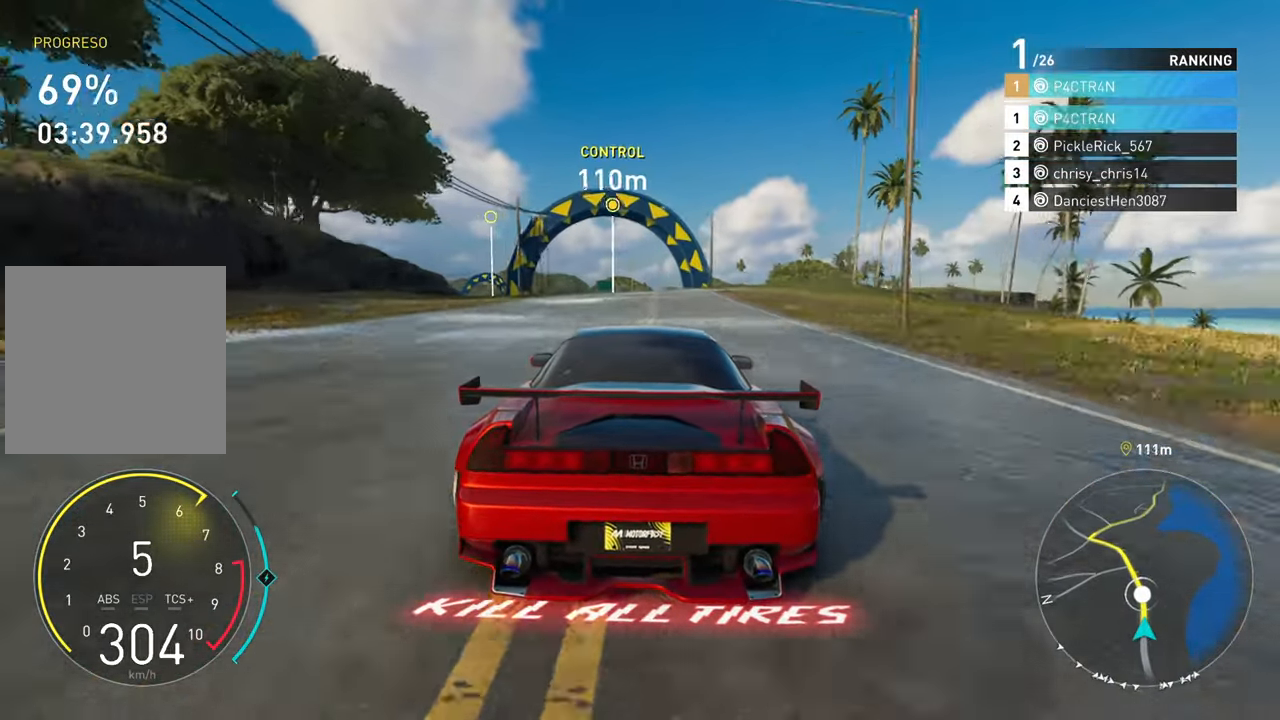
{"buttons": ["R2"], "left_stick": "left", "right_stick": "center", "events": [[234, "left_stick", "center"], [350, "left_stick", "left"]]}
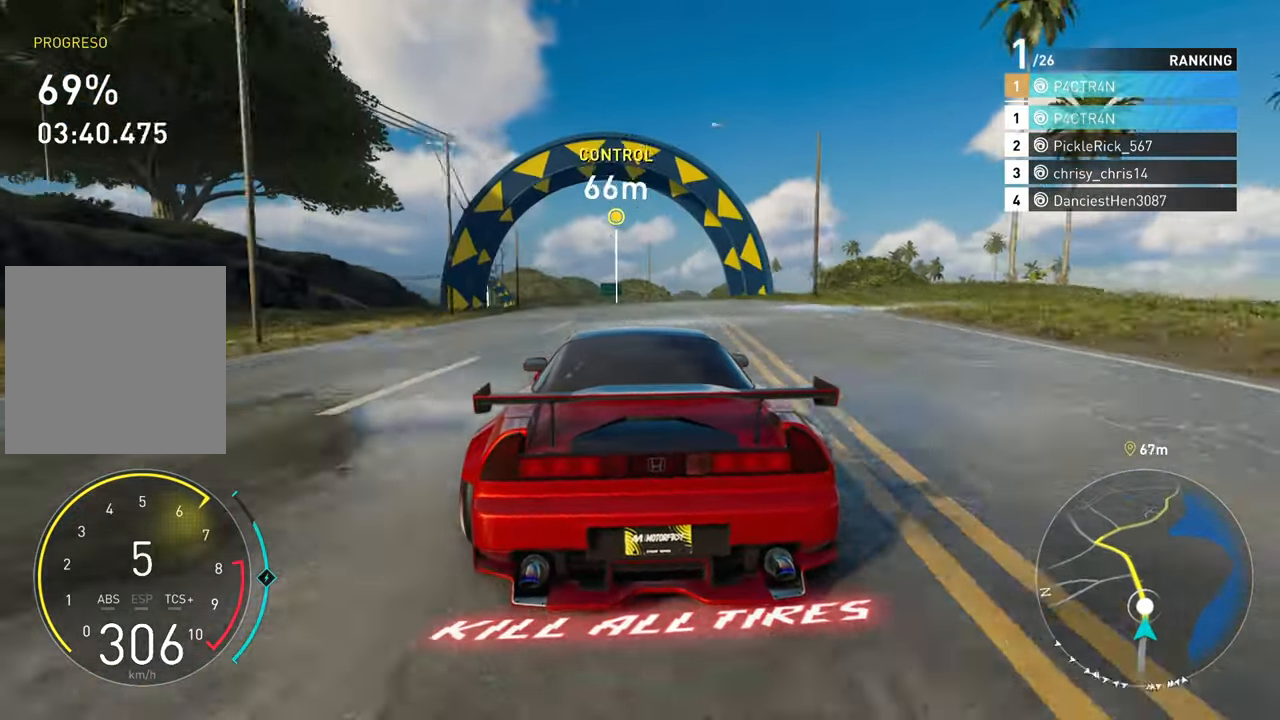
{"buttons": ["R2"], "left_stick": "left", "right_stick": "center", "events": [[434, "left_stick", "center"], [500, "left_stick", "left"]]}
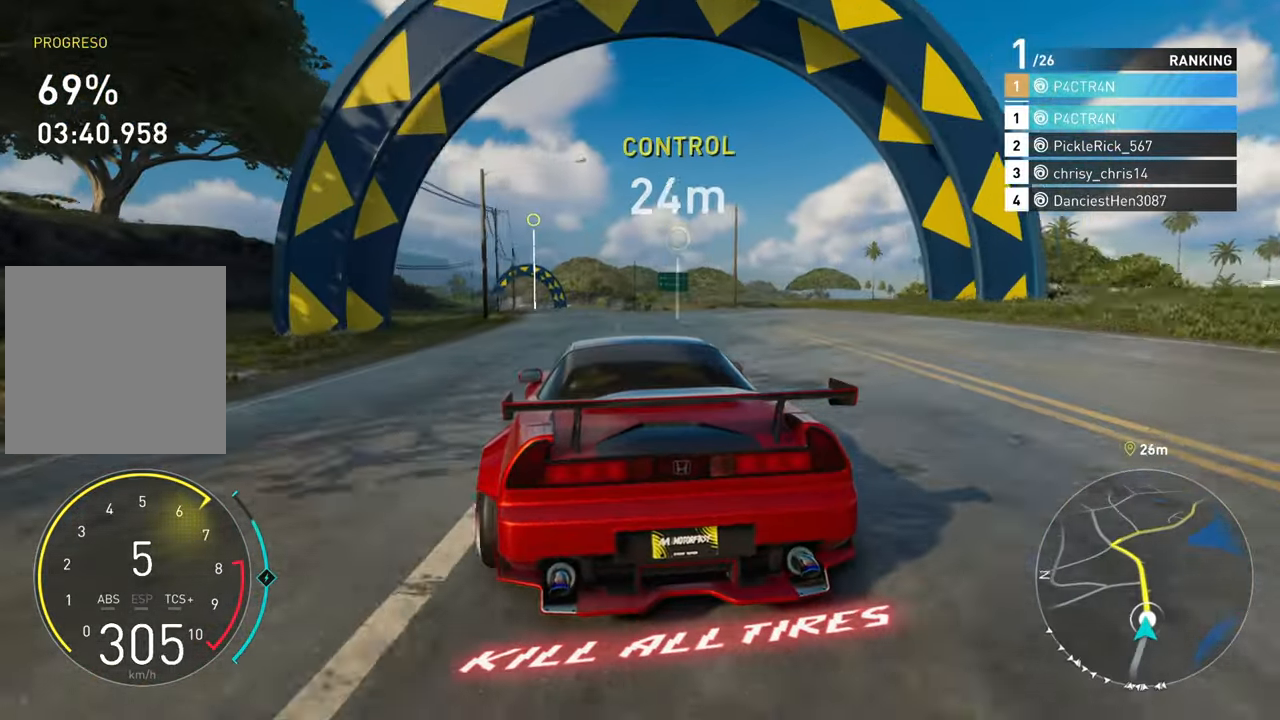
{"buttons": ["R2"], "left_stick": "center", "right_stick": "center"}
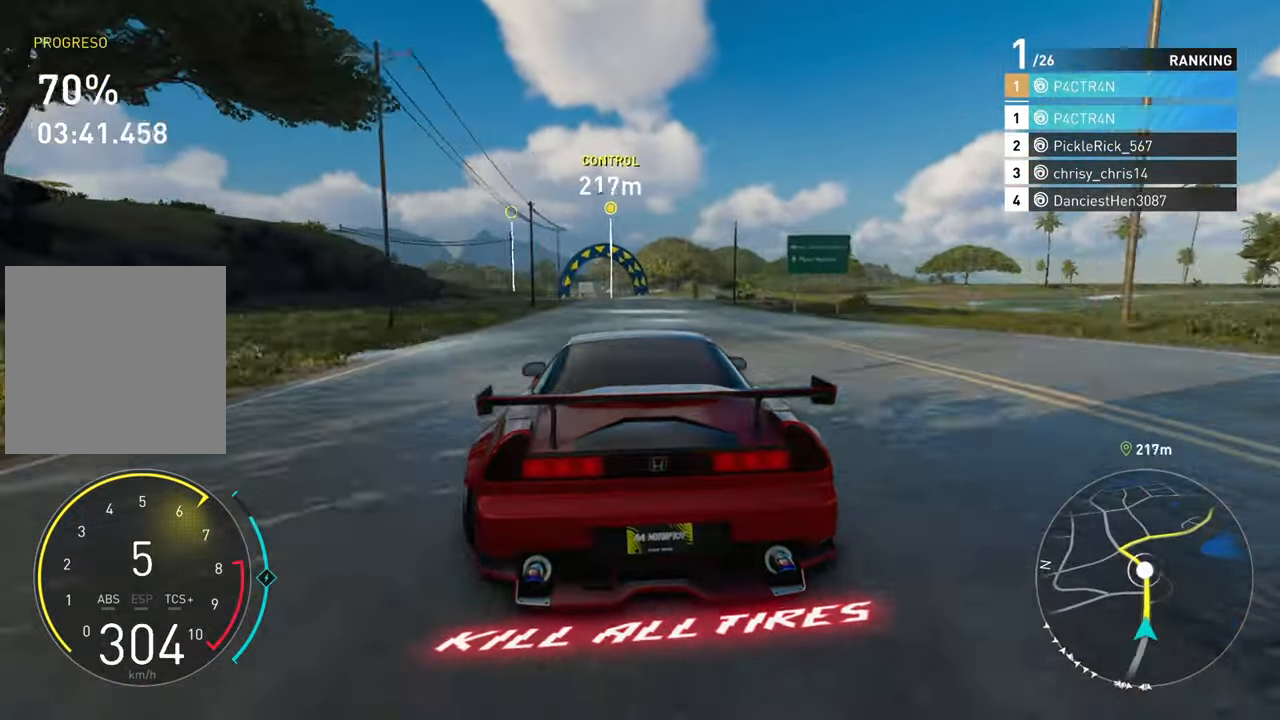
{"buttons": ["R2"], "left_stick": "center", "right_stick": "center", "events": [[67, "left_stick", "left"], [400, "left_stick", "center"]]}
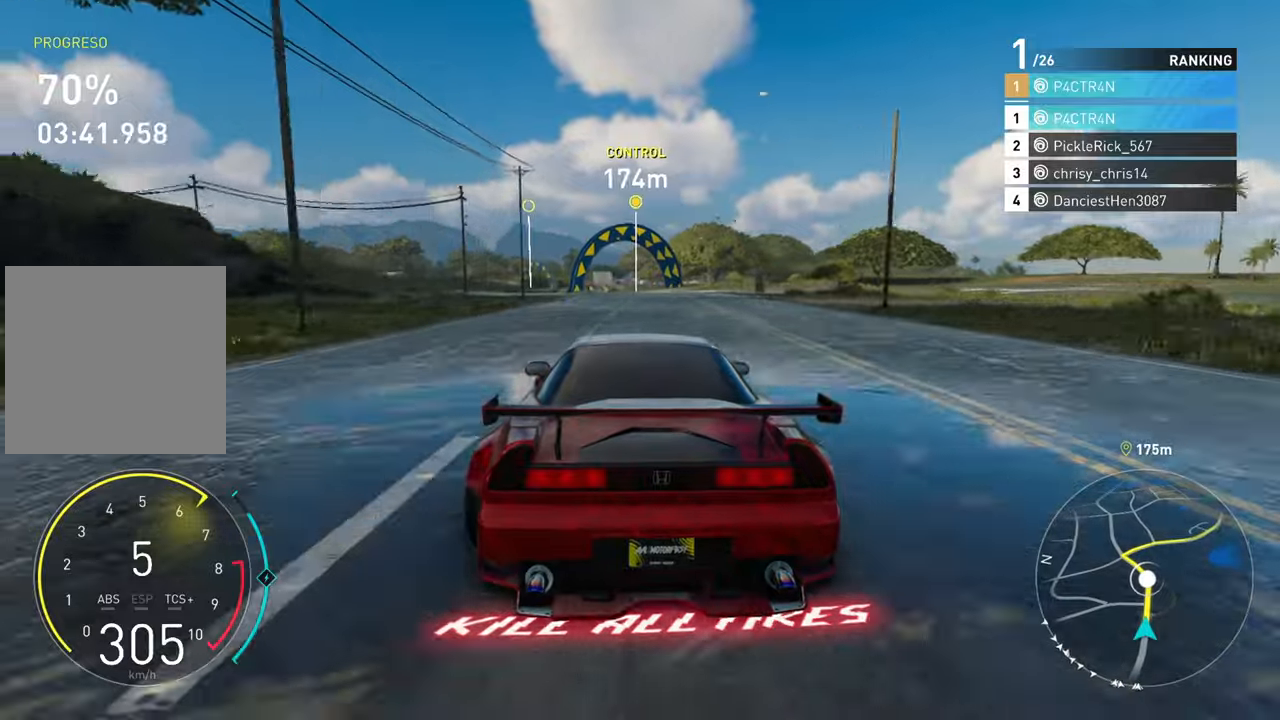
{"buttons": ["R2"], "left_stick": "left", "right_stick": "center", "events": [[300, "left_stick", "left"]]}
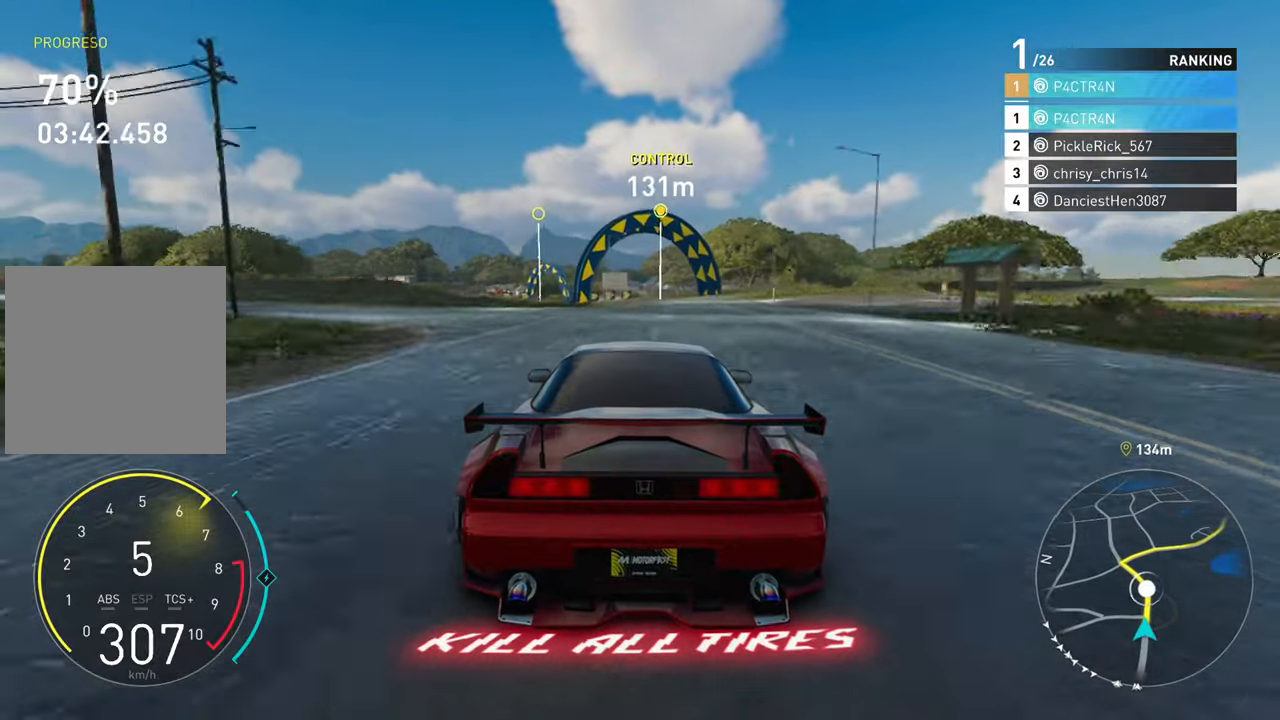
{"buttons": ["R2"], "left_stick": "left", "right_stick": "center", "events": [[166, "left_stick", "center"], [266, "left_stick", "left"]]}
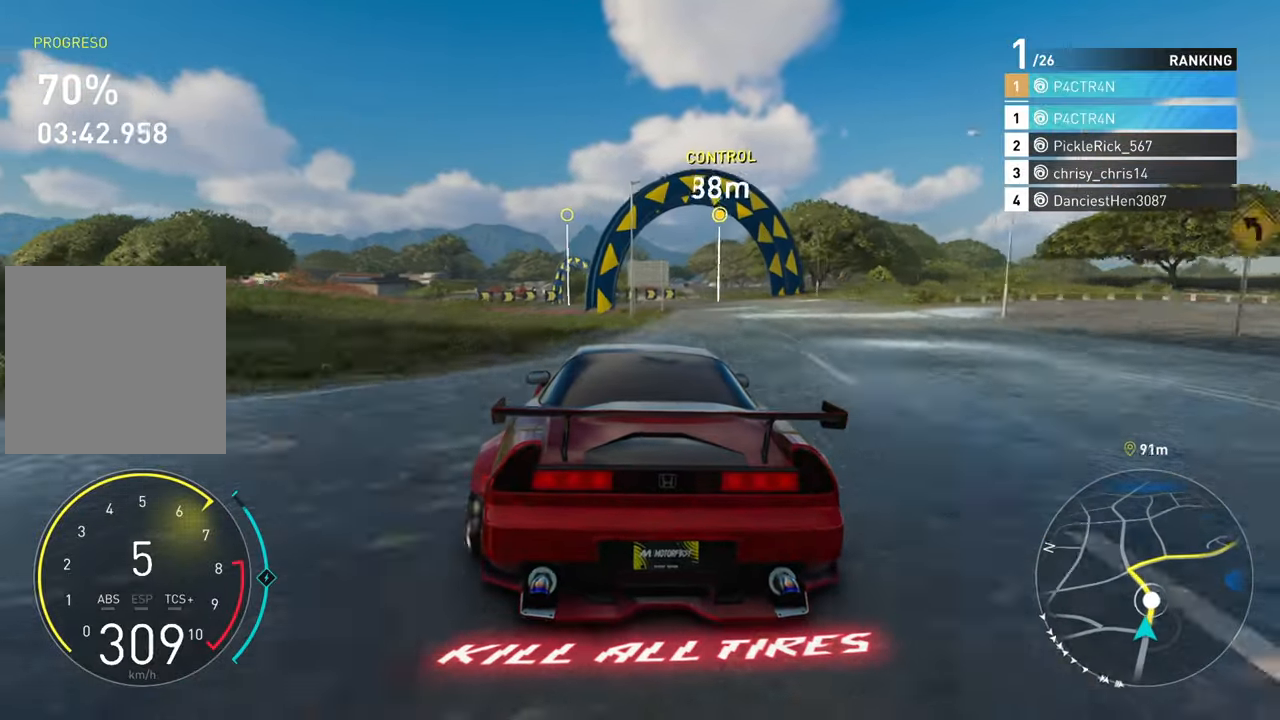
{"buttons": ["R2"], "left_stick": "center", "right_stick": "center", "events": [[166, "R2", "up"], [333, "R2", "down"], [400, "left_stick", "center"]]}
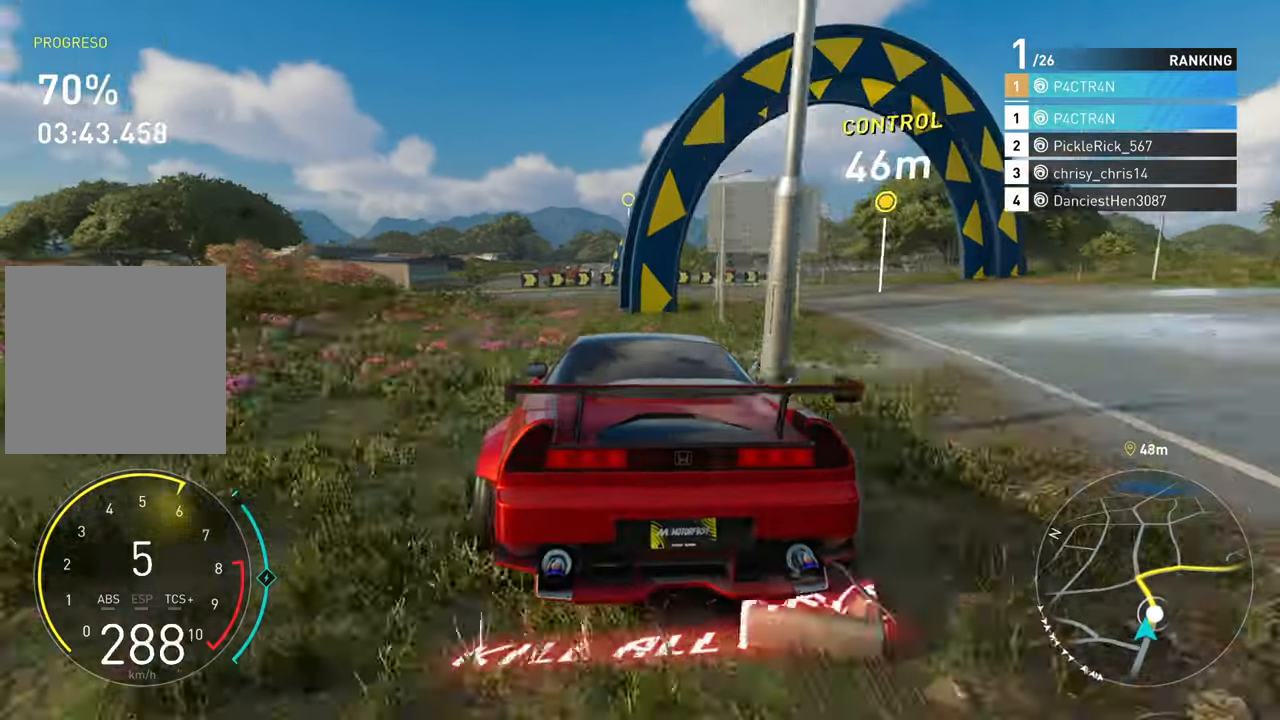
{"buttons": ["R2"], "left_stick": "left", "right_stick": "center", "events": [[83, "left_stick", "left"], [200, "left_stick", "center"], [366, "left_stick", "left"]]}
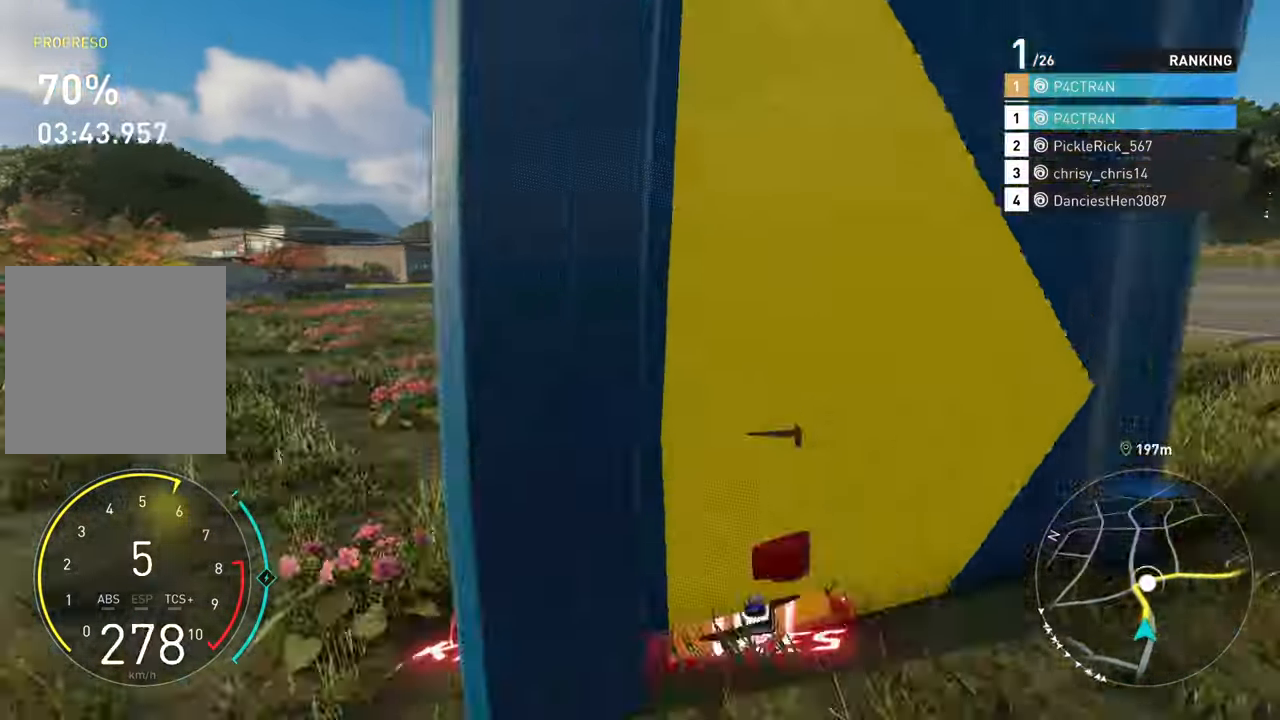
{"buttons": ["A", "X"], "left_stick": "right", "right_stick": "center", "events": [[50, "left_stick", "center"], [150, "left_stick", "right"], [266, "A", "down"], [350, "R2", "up"], [366, "X", "down"]]}
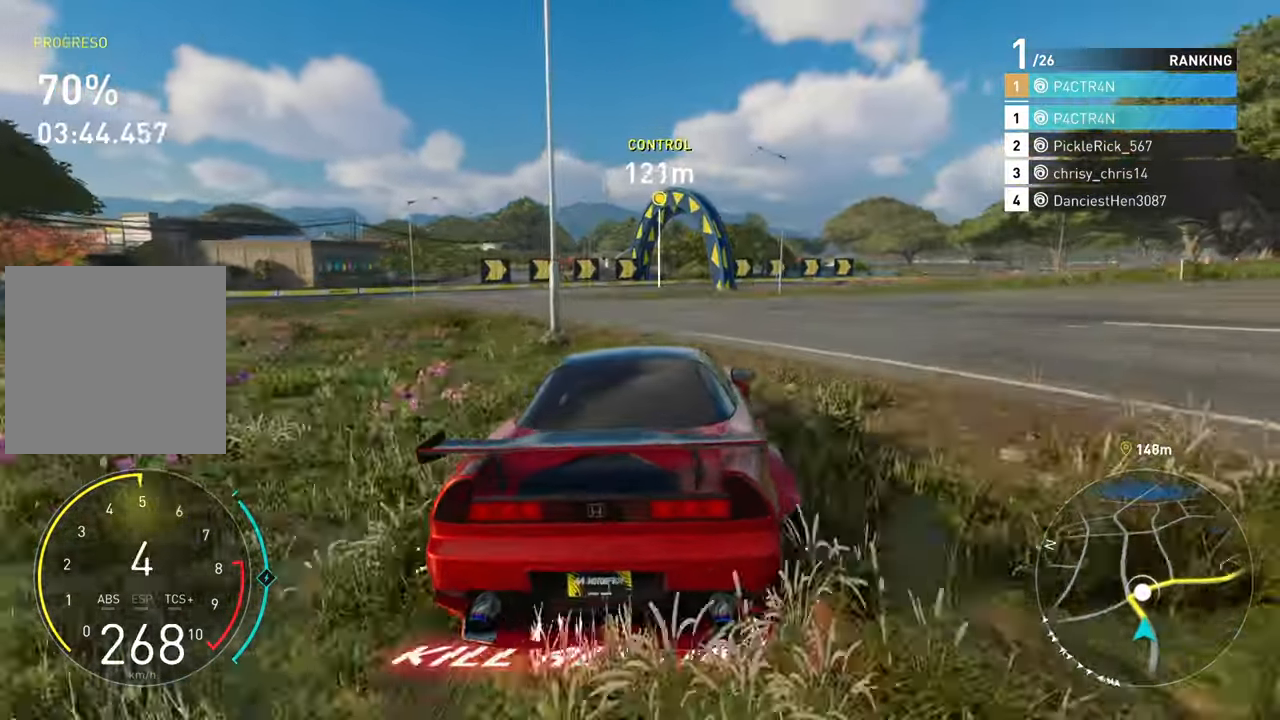
{"buttons": ["L2", "R2"], "left_stick": "left", "right_stick": "center", "events": [[166, "A", "up"], [166, "X", "up"], [183, "left_stick", "center"], [350, "L2", "down"], [350, "left_stick", "left"], [416, "R2", "down"]]}
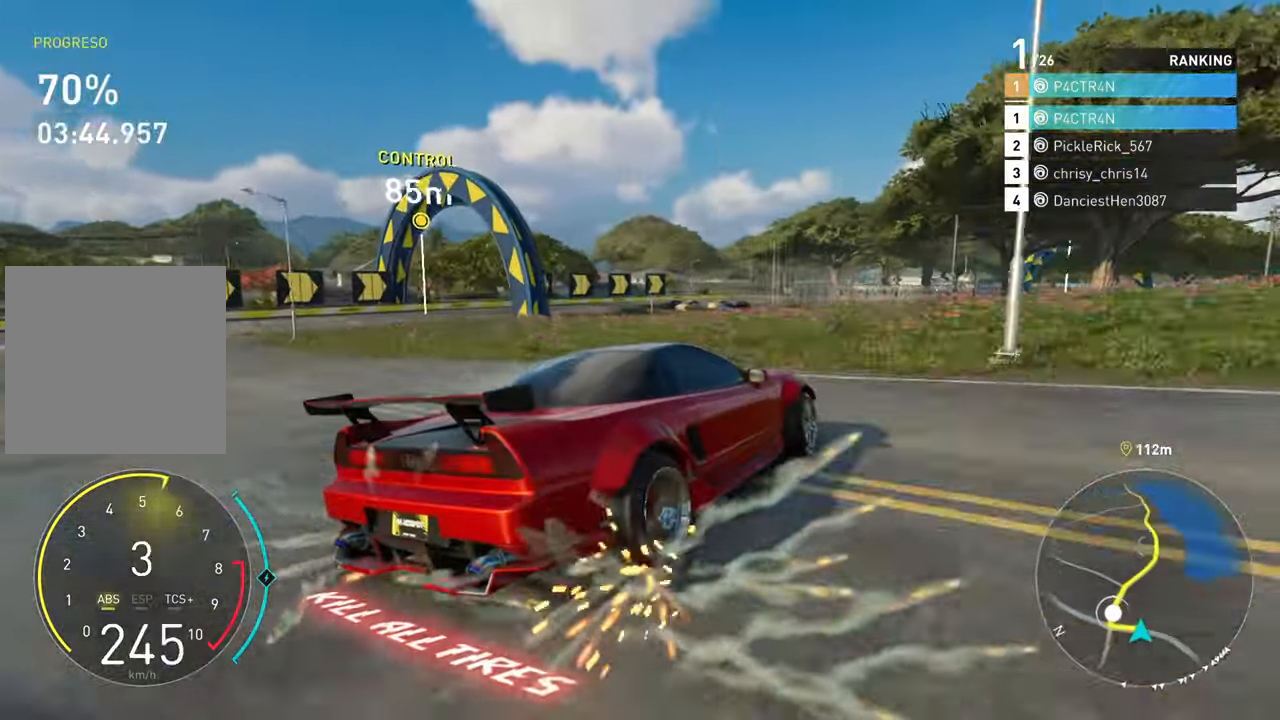
{"buttons": ["R2"], "left_stick": "right", "right_stick": "center", "events": [[150, "L2", "up"], [150, "left_stick", "center"], [233, "R2", "up"], [300, "R2", "down"], [333, "left_stick", "right"]]}
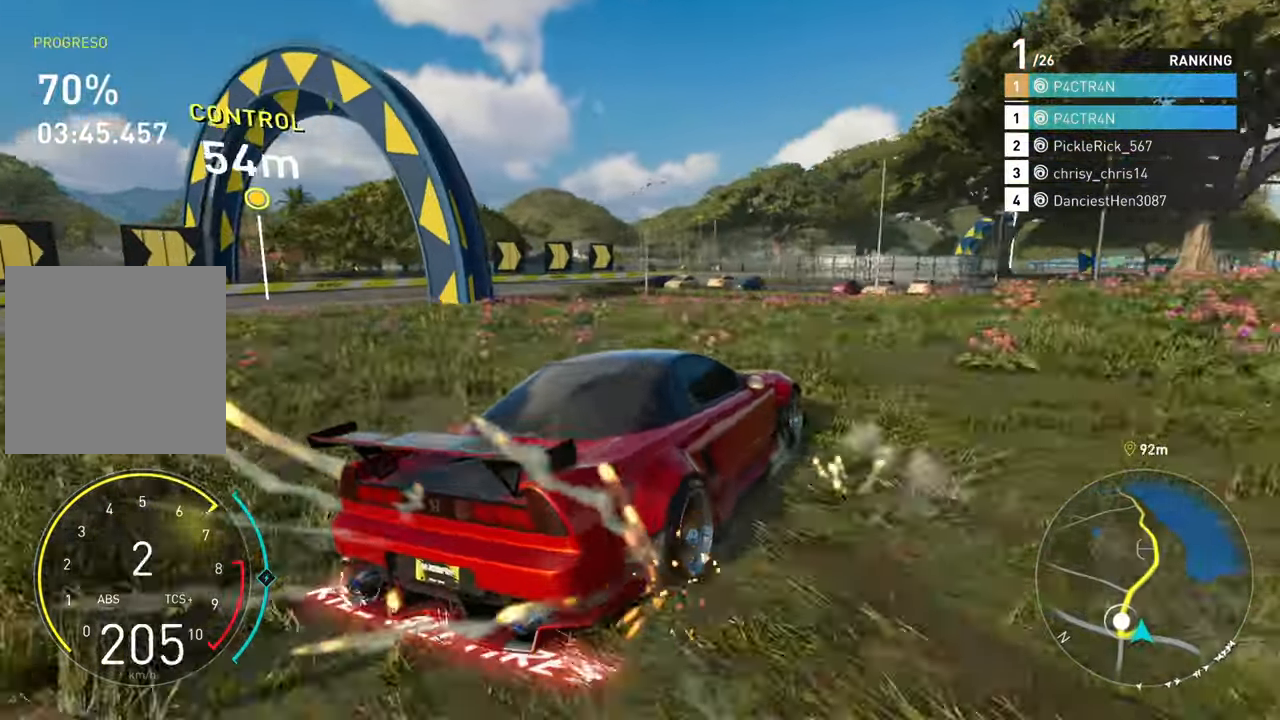
{"buttons": ["R2"], "left_stick": "center", "right_stick": "center", "events": [[33, "R2", "up"], [433, "R2", "down"], [500, "left_stick", "center"]]}
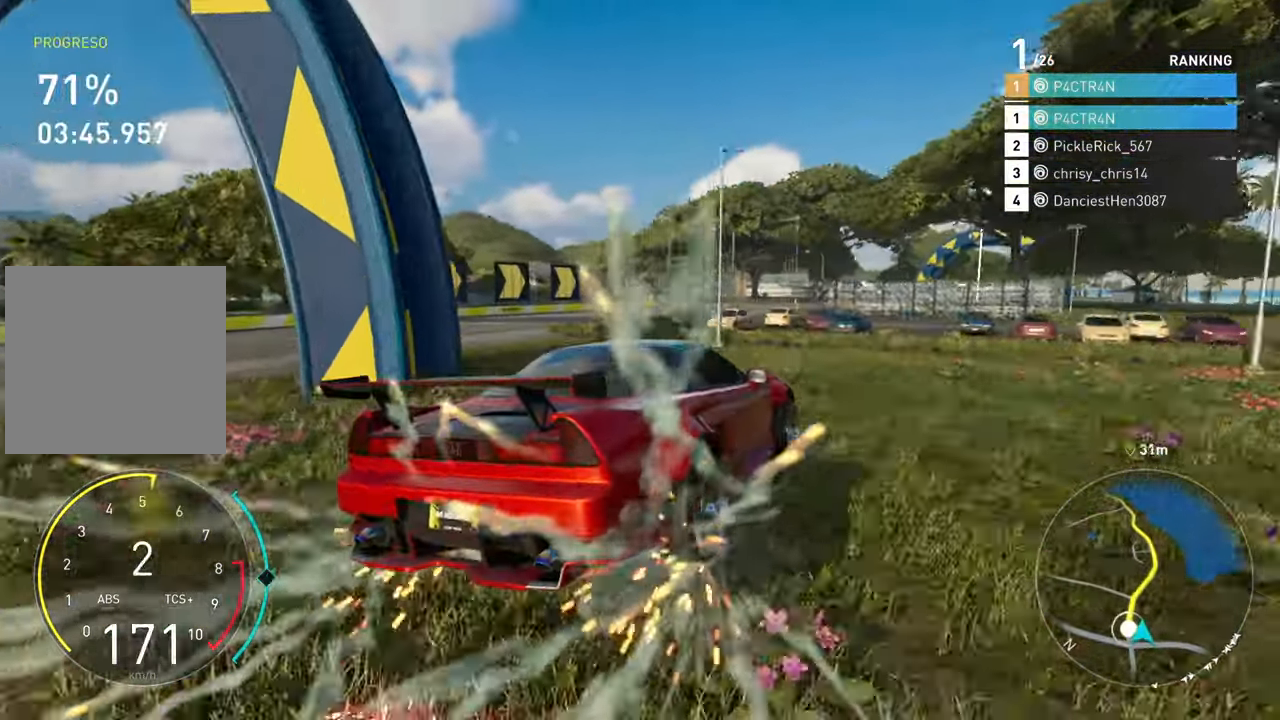
{"buttons": ["R2"], "left_stick": "right", "right_stick": "center", "events": [[166, "left_stick", "right"]]}
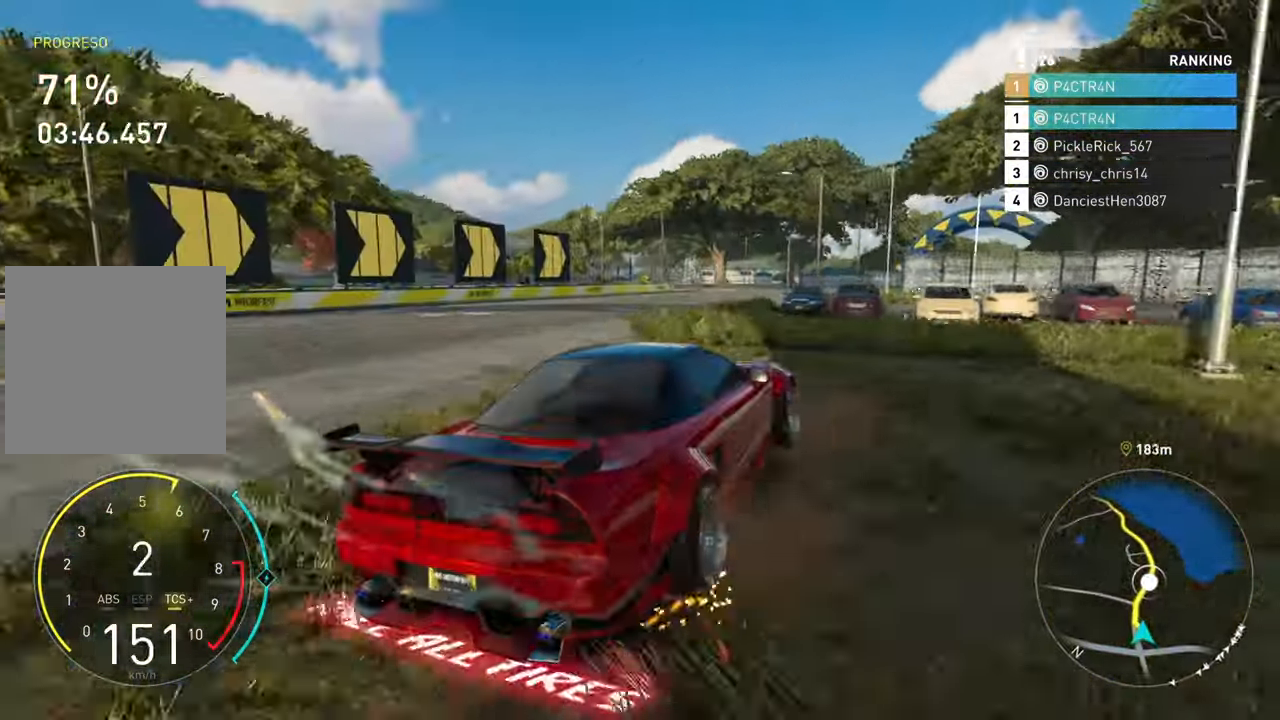
{"buttons": ["R2"], "left_stick": "right", "right_stick": "center"}
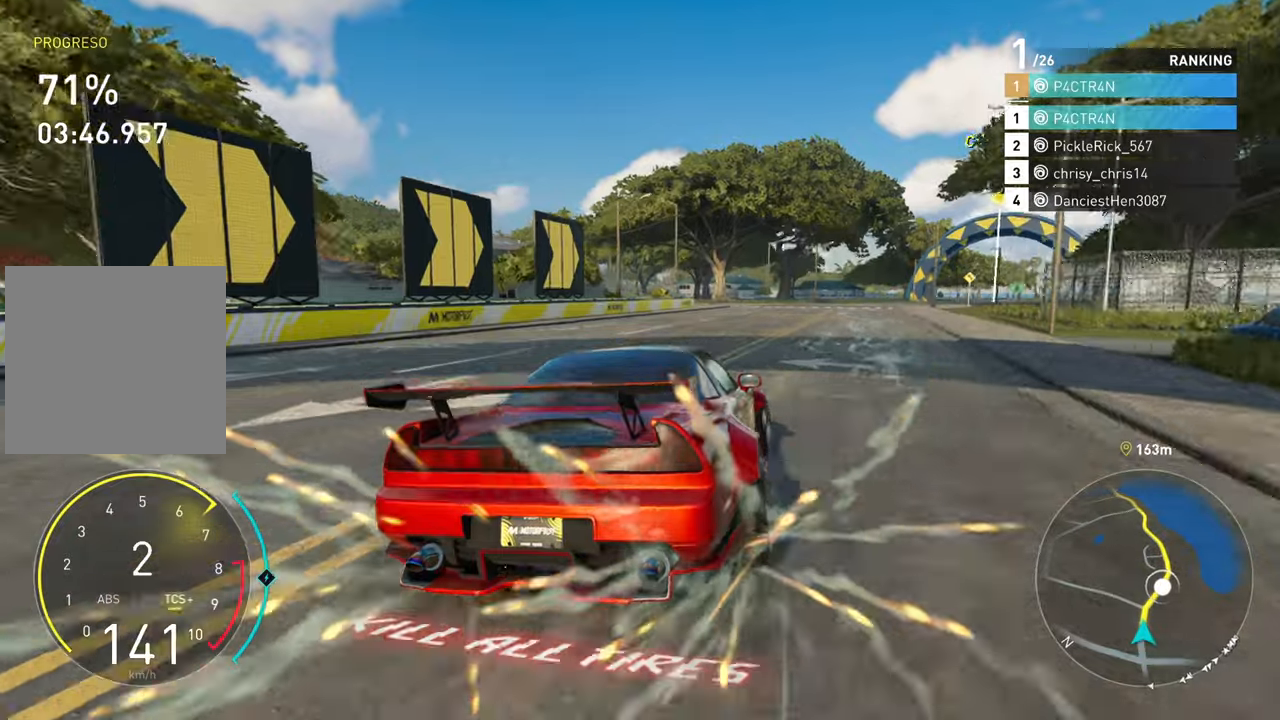
{"buttons": ["R2"], "left_stick": "right", "right_stick": "center", "events": []}
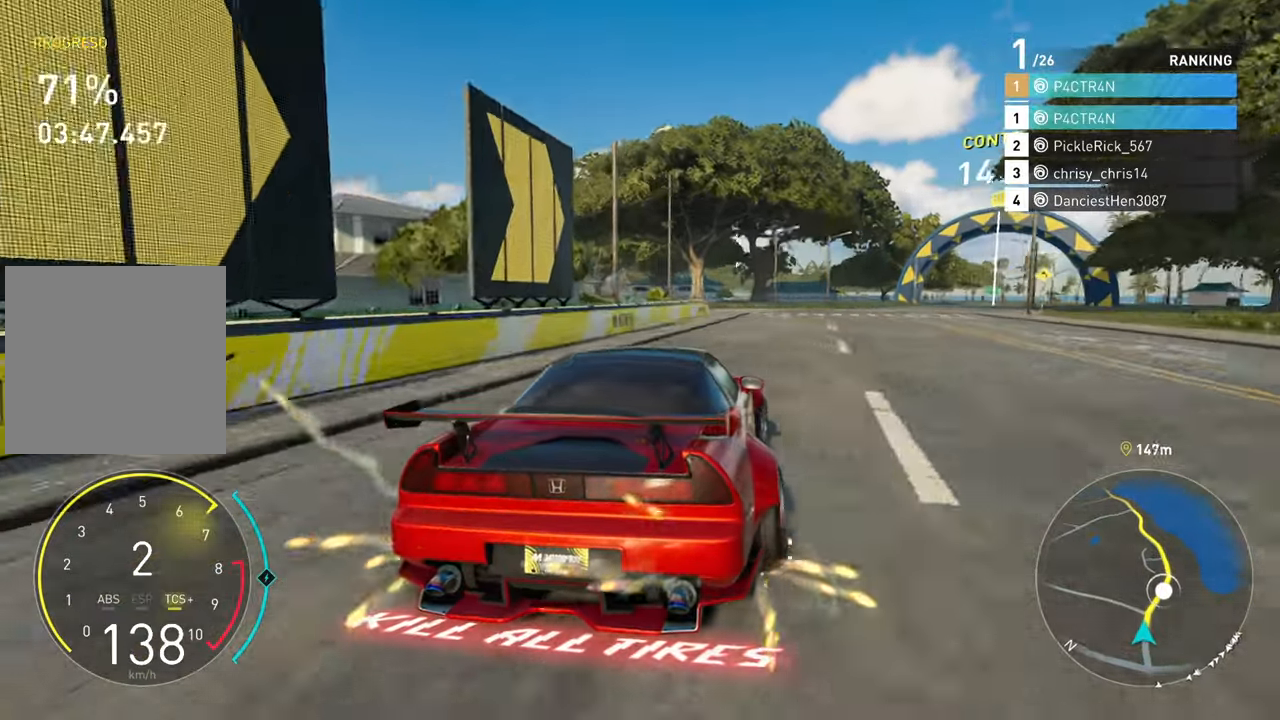
{"buttons": ["R2"], "left_stick": "center", "right_stick": "center", "events": [[483, "left_stick", "center"]]}
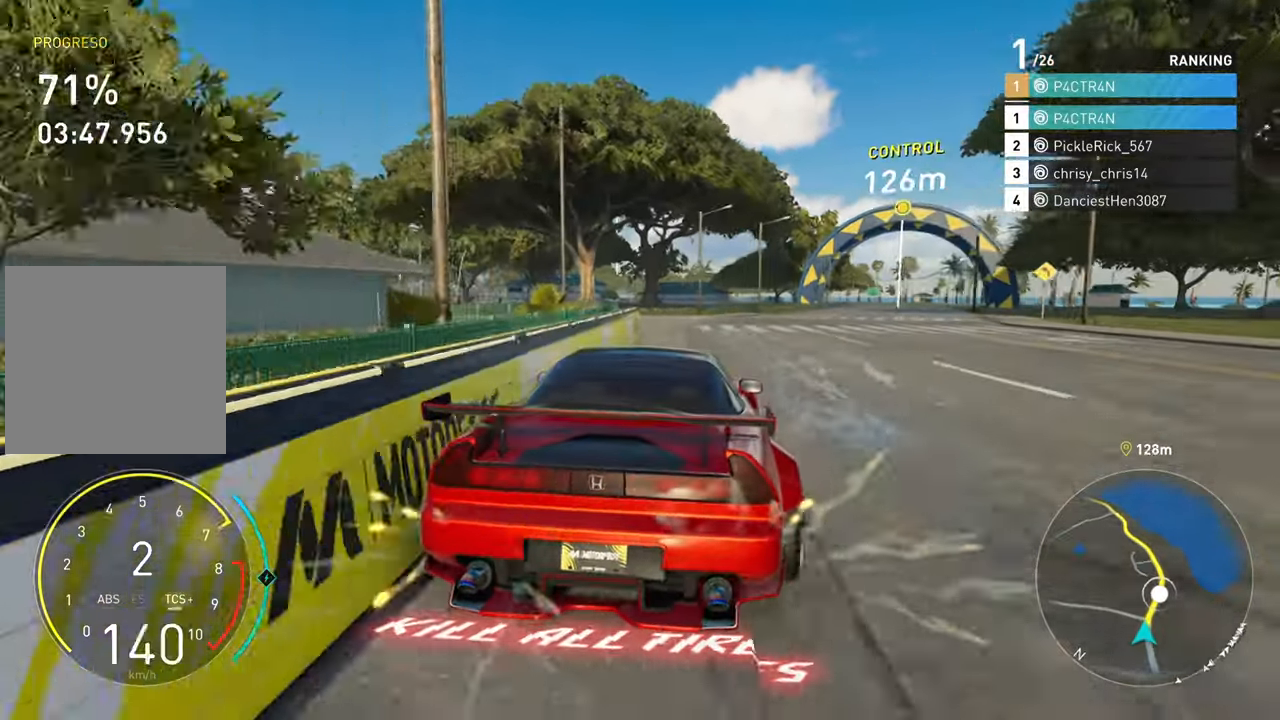
{"buttons": ["A", "R2"], "left_stick": "center", "right_stick": "center", "events": [[67, "A", "down"], [267, "left_stick", "right"], [400, "left_stick", "center"]]}
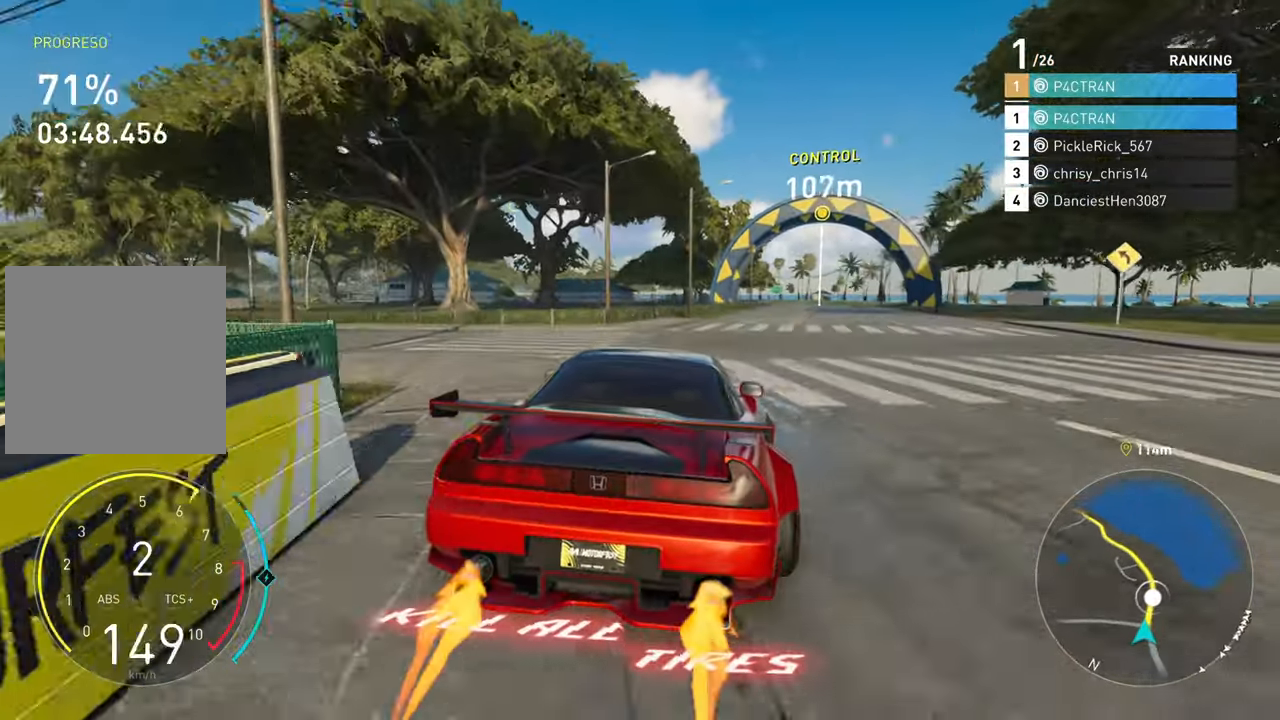
{"buttons": ["R2"], "left_stick": "up-right", "right_stick": "center", "events": [[50, "left_stick", "right"], [183, "left_stick", "center"], [333, "A", "up"], [467, "left_stick", "up-right"]]}
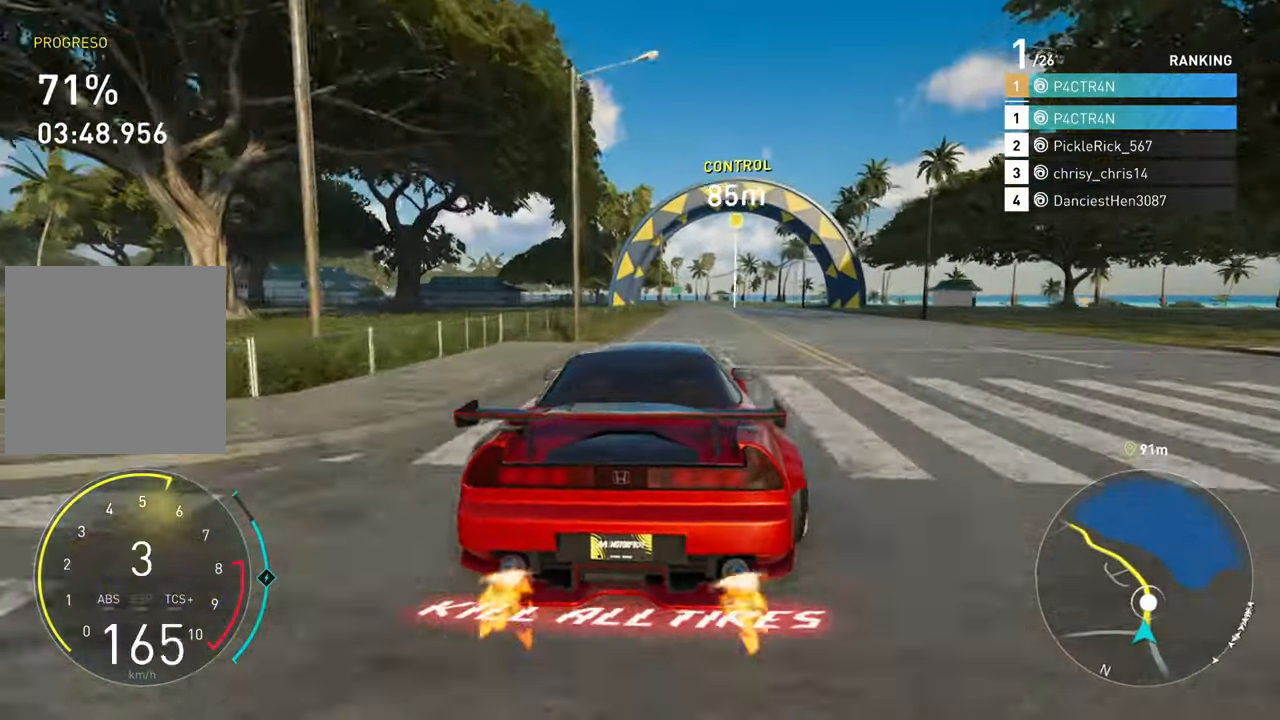
{"buttons": ["A", "R2"], "left_stick": "up-right", "right_stick": "center", "events": [[100, "A", "down"], [167, "left_stick", "center"], [367, "left_stick", "up-right"]]}
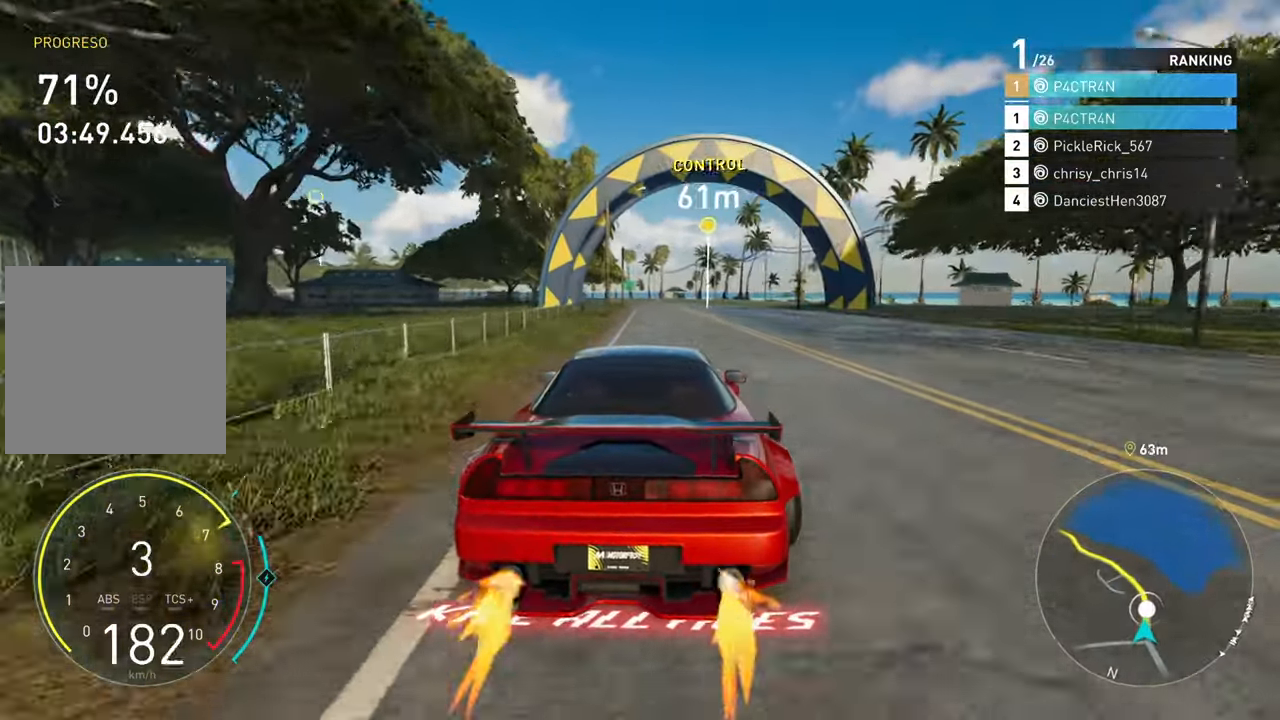
{"buttons": ["A", "R2"], "left_stick": "center", "right_stick": "center", "events": [[33, "left_stick", "center"], [333, "left_stick", "left"], [500, "left_stick", "center"]]}
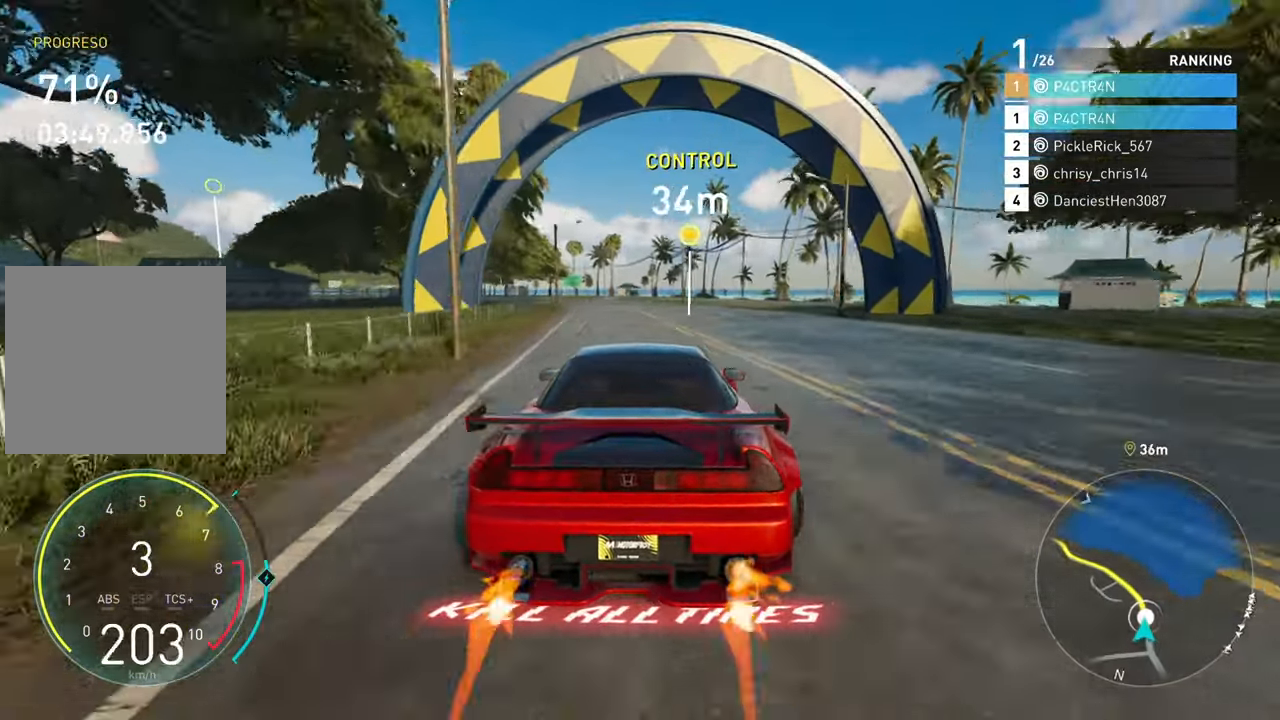
{"buttons": ["R2"], "left_stick": "center", "right_stick": "center", "events": [[50, "A", "up"], [250, "left_stick", "left"], [450, "left_stick", "center"]]}
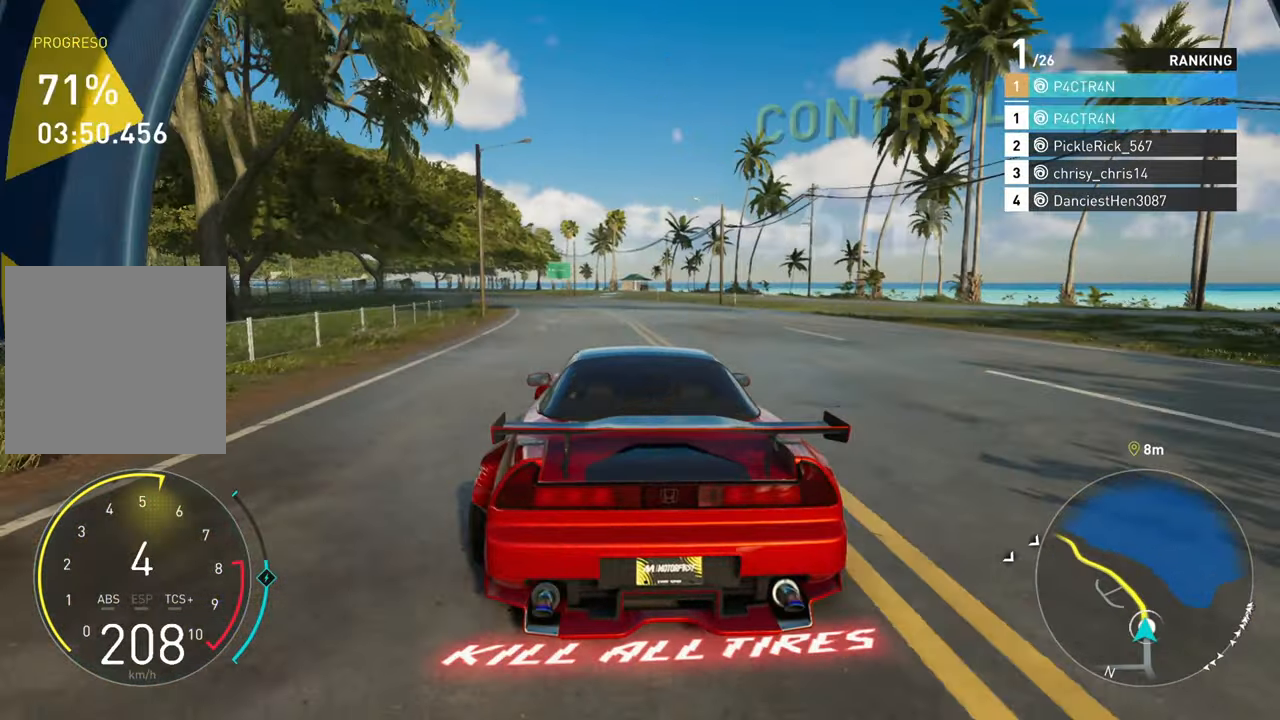
{"buttons": ["R2"], "left_stick": "left", "right_stick": "center", "events": [[67, "left_stick", "left"]]}
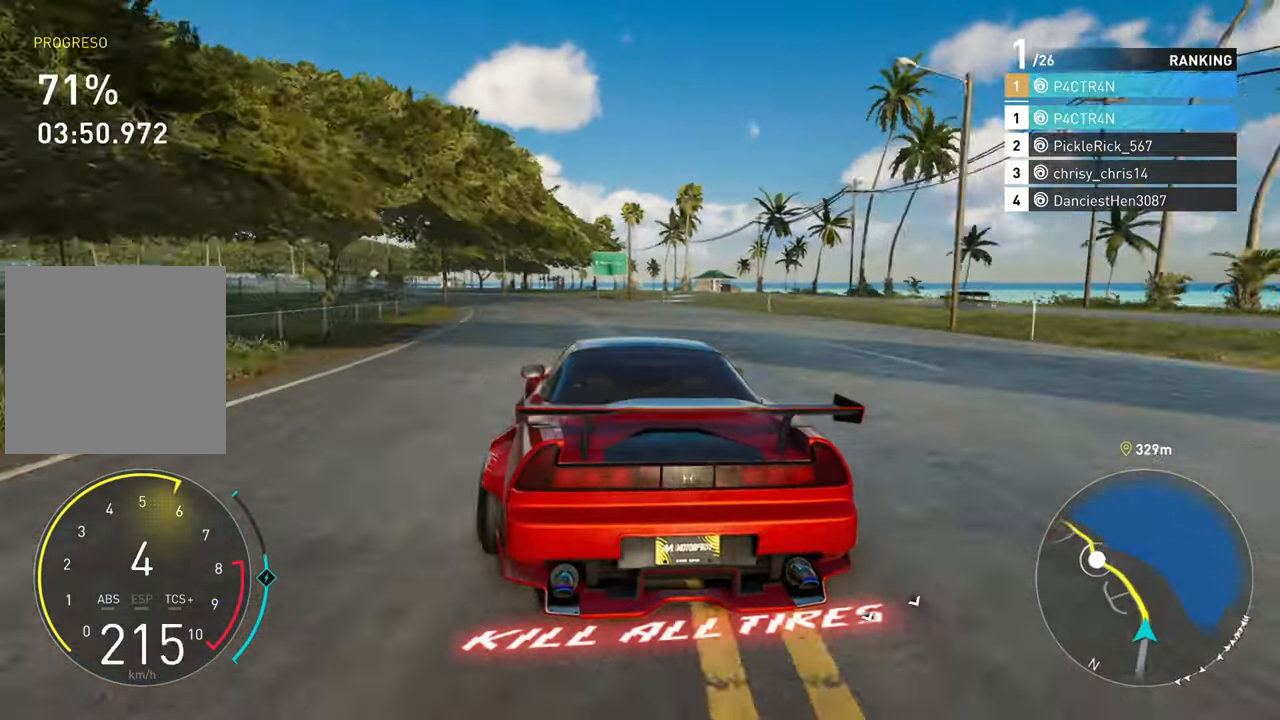
{"buttons": ["R2"], "left_stick": "left", "right_stick": "center", "events": [[17, "left_stick", "center"], [117, "left_stick", "left"]]}
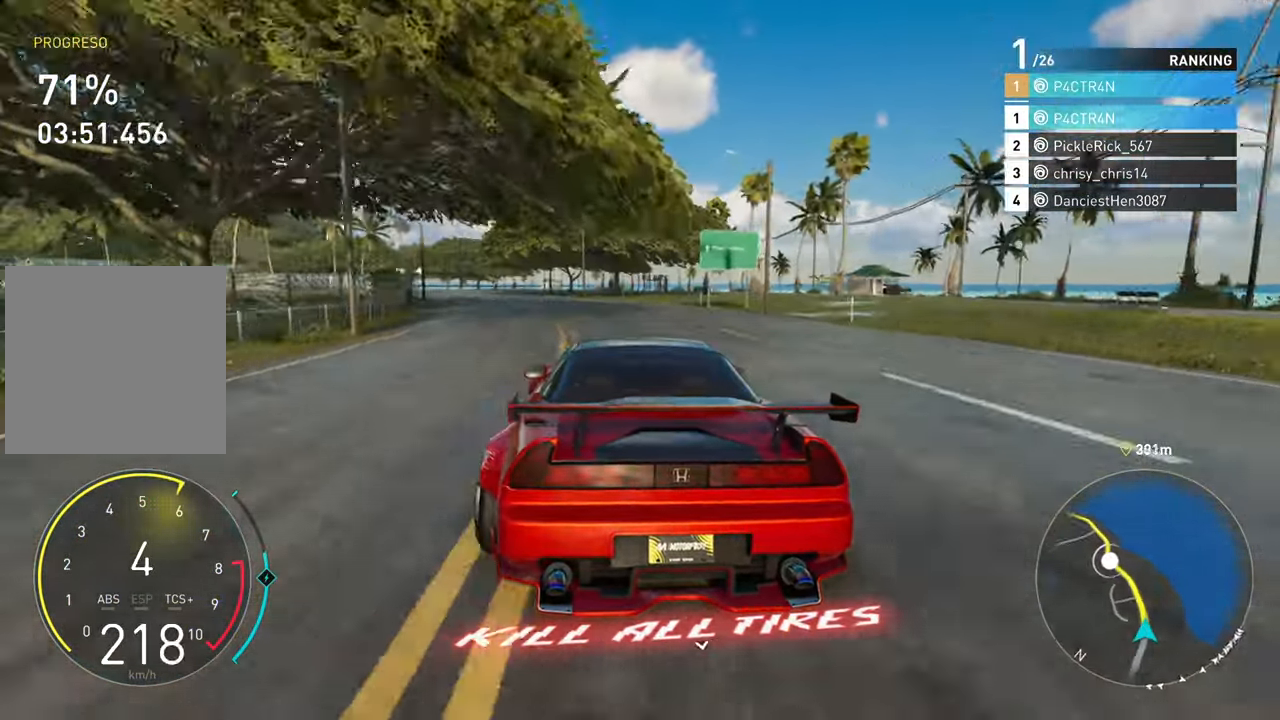
{"buttons": ["R2"], "left_stick": "left", "right_stick": "center", "events": [[317, "left_stick", "center"], [433, "left_stick", "left"]]}
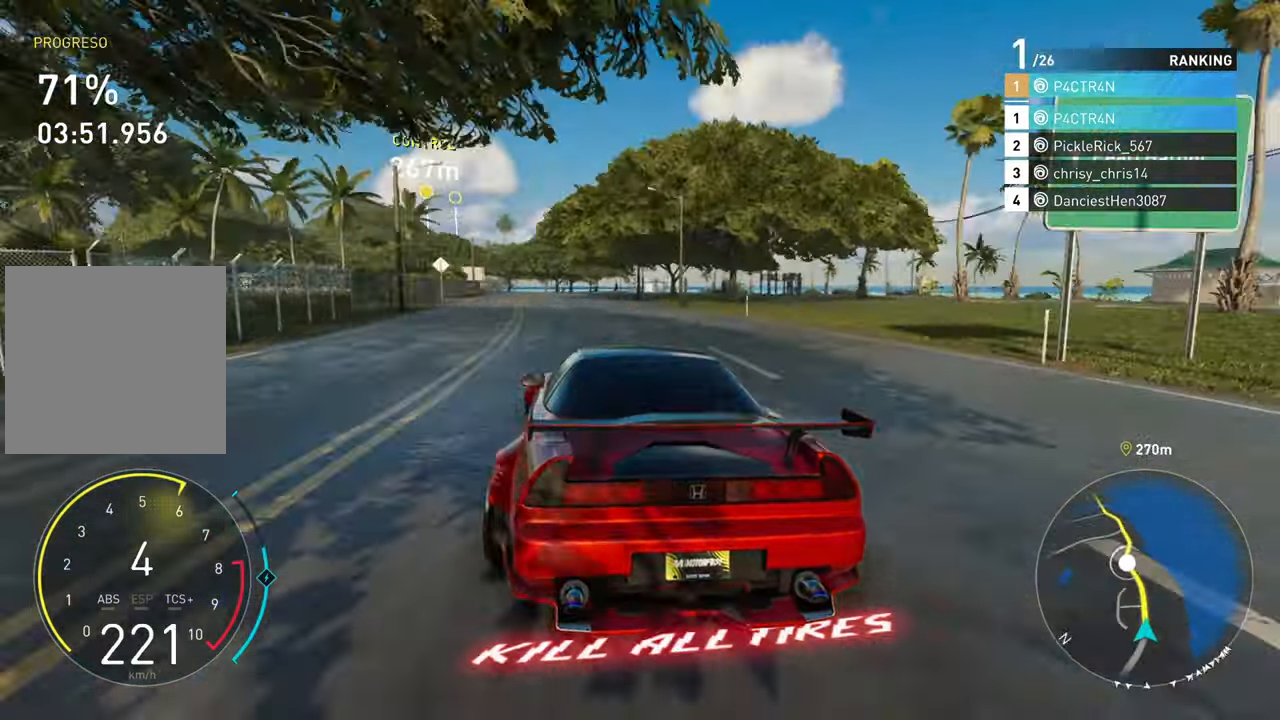
{"buttons": ["R2"], "left_stick": "center", "right_stick": "center", "events": [[300, "left_stick", "center"]]}
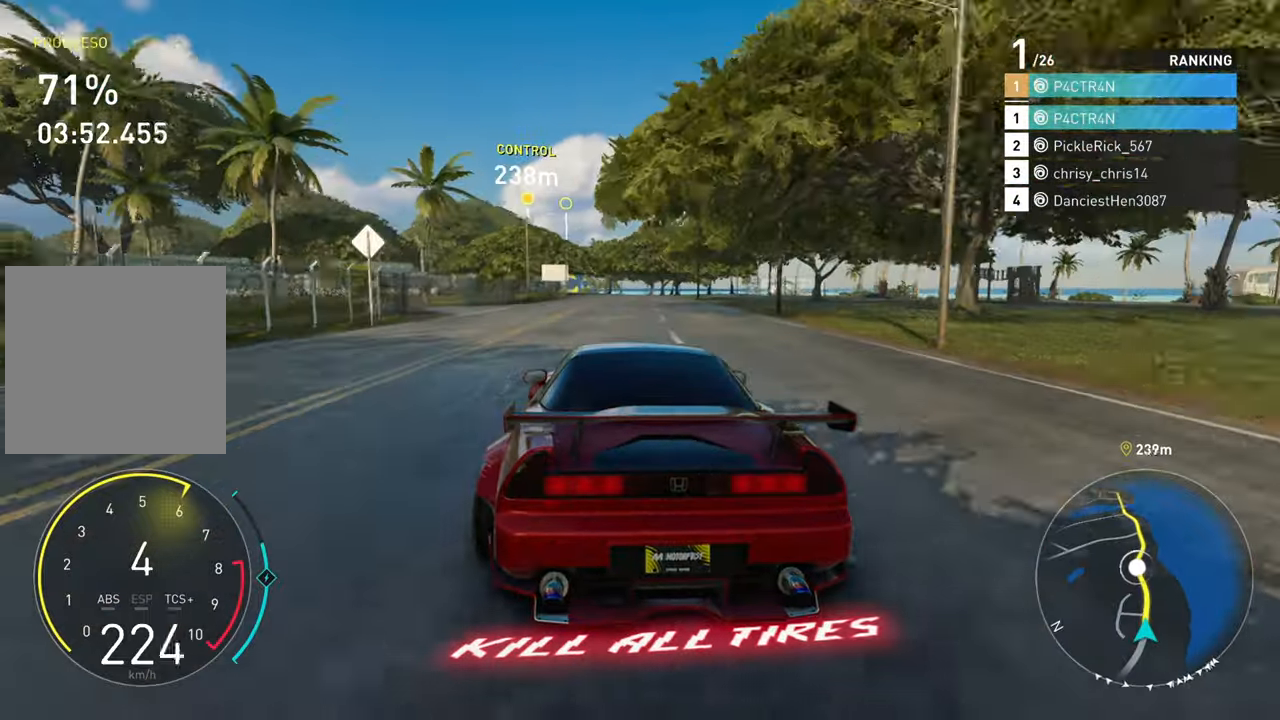
{"buttons": ["R2"], "left_stick": "center", "right_stick": "center", "events": [[100, "left_stick", "up-right"], [350, "left_stick", "center"]]}